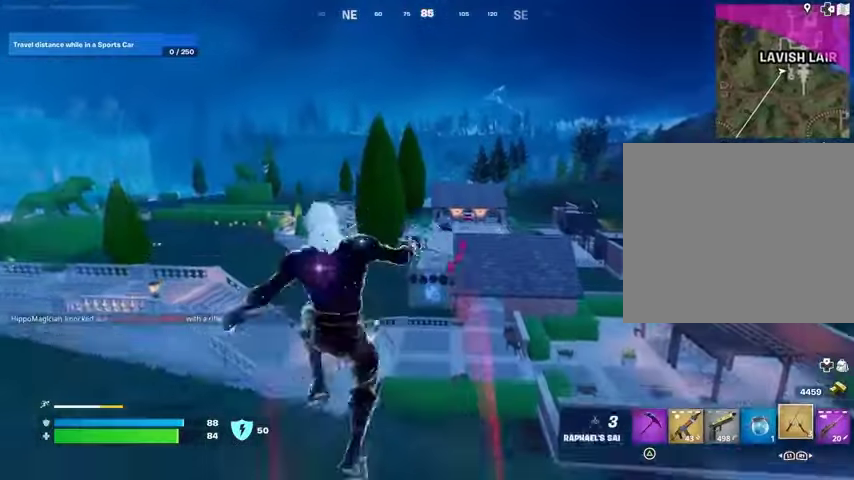
Gameplay with a controller (PlayStation layout); each line is a JSON object with the inputs held at the frame after it. "events" lists button and stick changes between this image and that frame as [ms after this image, input, new state], when the widget could be followed in between.
{"buttons": [], "left_stick": "up", "right_stick": "center", "events": []}
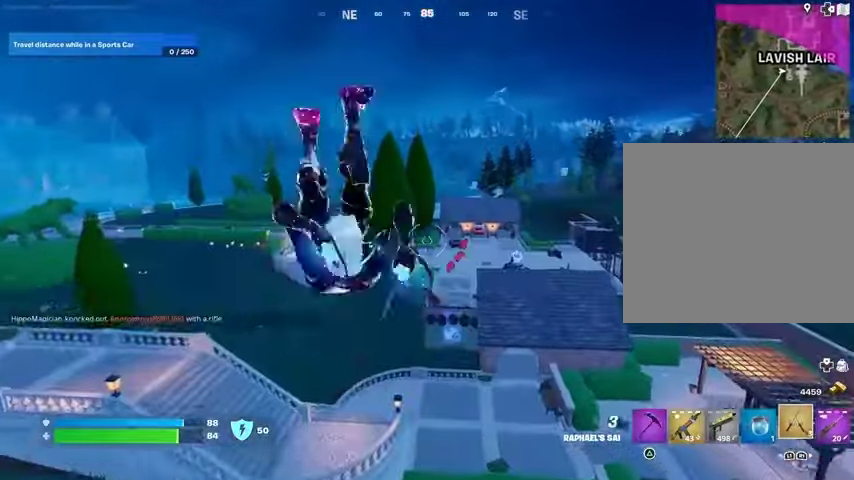
{"buttons": [], "left_stick": "up", "right_stick": "up-left", "events": [[100, "right_stick", "up-right"], [133, "L2", "down"], [233, "L2", "up"], [233, "right_stick", "center"], [433, "right_stick", "up-left"]]}
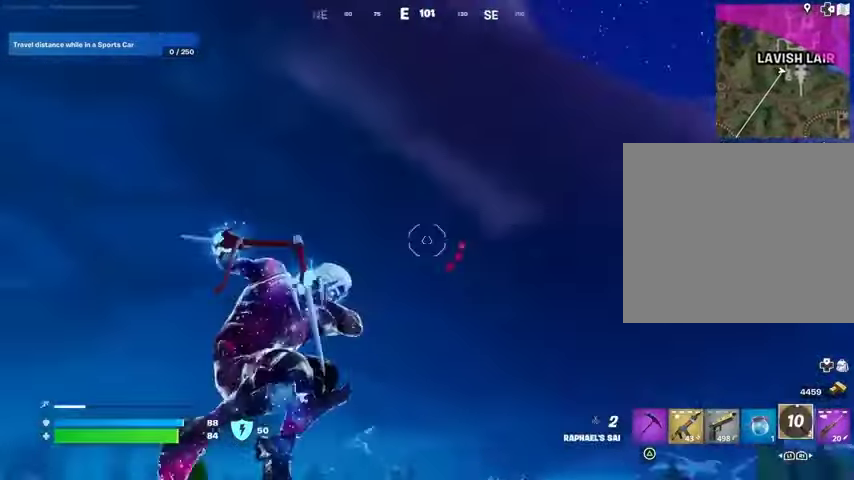
{"buttons": [], "left_stick": "up", "right_stick": "center", "events": [[100, "right_stick", "down-left"], [500, "right_stick", "center"]]}
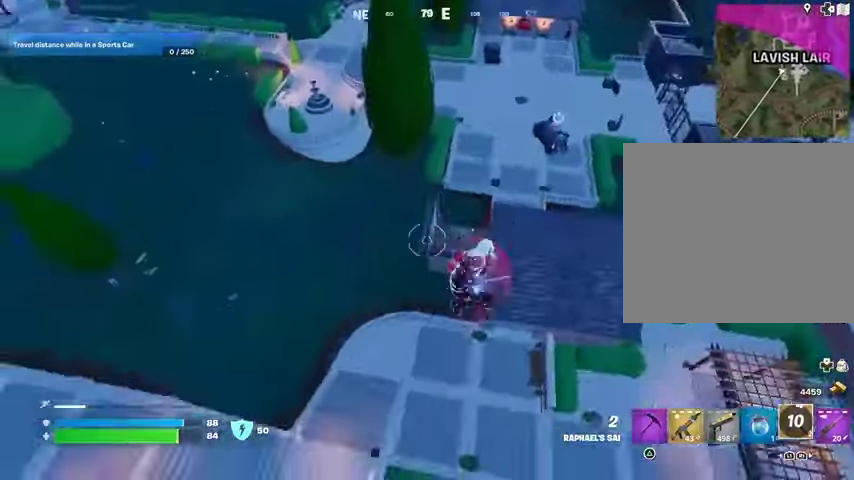
{"buttons": [], "left_stick": "down-left", "right_stick": "left", "events": [[133, "left_stick", "up-left"], [267, "left_stick", "down-left"], [267, "right_stick", "down-left"], [400, "right_stick", "left"]]}
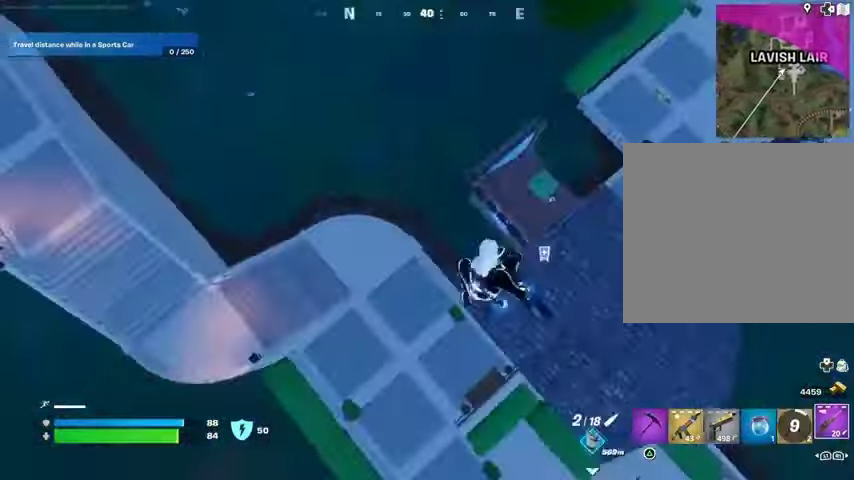
{"buttons": [], "left_stick": "left", "right_stick": "center", "events": [[100, "left_stick", "left"], [100, "right_stick", "center"]]}
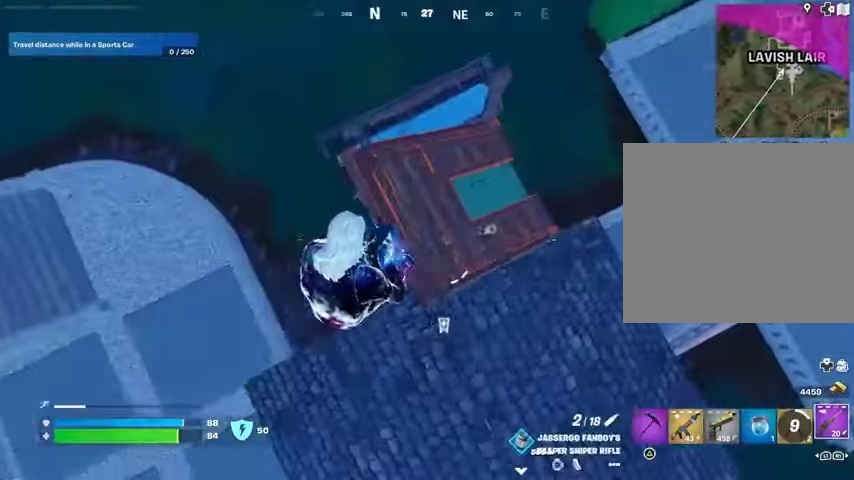
{"buttons": [], "left_stick": "left", "right_stick": "up-left", "events": [[100, "left_stick", "down"], [167, "R2", "down"], [233, "R2", "up"], [233, "right_stick", "left"], [333, "right_stick", "up-left"], [467, "left_stick", "left"]]}
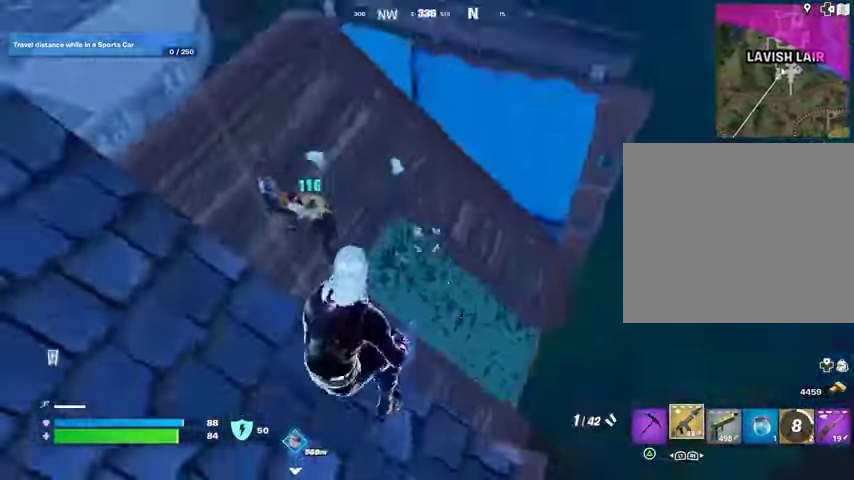
{"buttons": [], "left_stick": "down-right", "right_stick": "down-right", "events": [[167, "right_stick", "center"], [267, "left_stick", "right"], [433, "right_stick", "down-right"], [467, "left_stick", "down-right"]]}
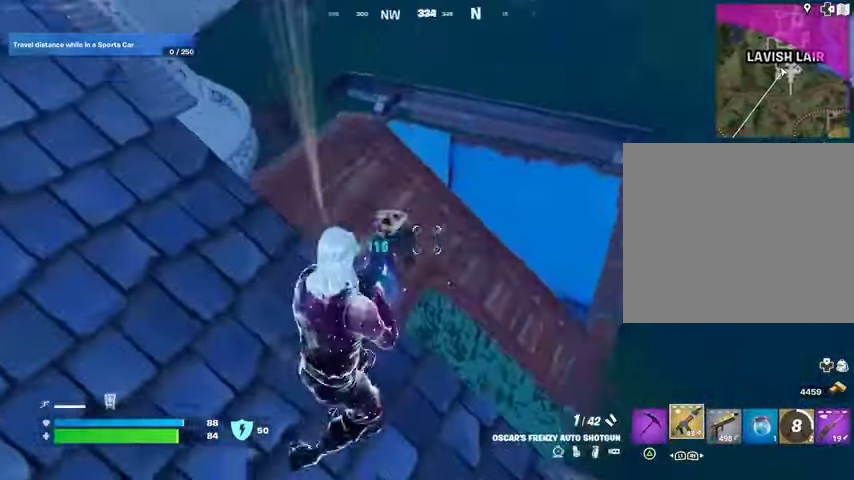
{"buttons": ["R2"], "left_stick": "up-left", "right_stick": "down-left", "events": [[33, "R2", "down"], [67, "left_stick", "down-left"], [67, "right_stick", "left"], [100, "R2", "up"], [200, "left_stick", "left"], [200, "right_stick", "center"], [333, "left_stick", "up-left"], [333, "right_stick", "right"], [467, "R2", "down"], [467, "right_stick", "down-left"]]}
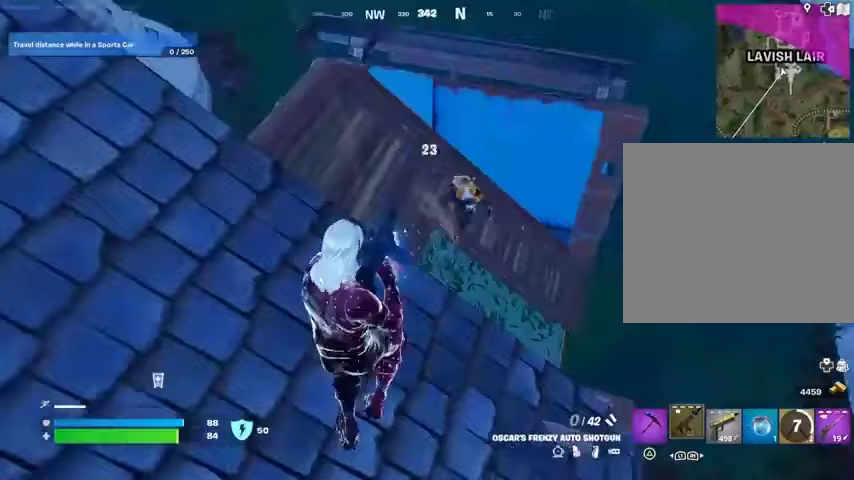
{"buttons": [], "left_stick": "right", "right_stick": "center", "events": [[33, "R2", "up"], [67, "right_stick", "center"], [233, "right_stick", "right"], [267, "left_stick", "up"], [367, "R2", "down"], [400, "left_stick", "right"], [400, "right_stick", "center"], [433, "R2", "up"]]}
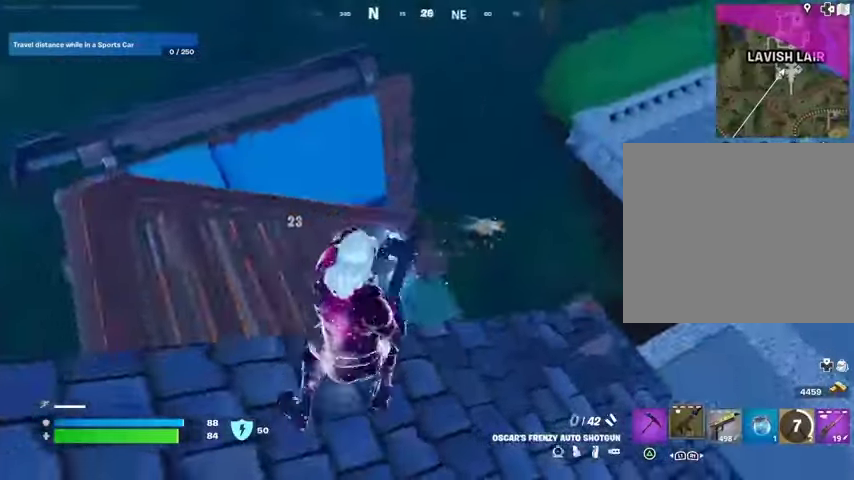
{"buttons": ["R2"], "left_stick": "up-right", "right_stick": "center", "events": [[33, "right_stick", "up-right"], [100, "left_stick", "up-right"], [133, "right_stick", "center"], [300, "right_stick", "right"], [400, "R2", "down"], [433, "right_stick", "center"]]}
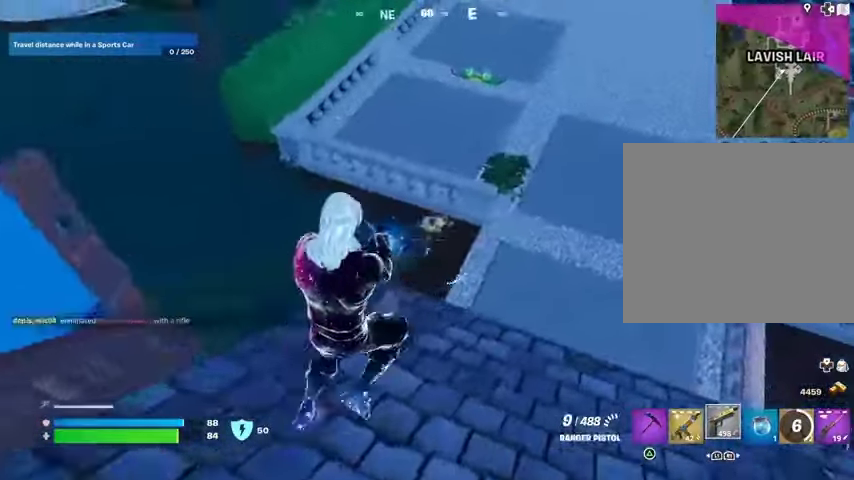
{"buttons": [], "left_stick": "up", "right_stick": "center", "events": [[67, "right_stick", "right"], [367, "left_stick", "up"], [367, "right_stick", "center"], [400, "R2", "up"], [400, "TRIANGLE", "down"], [467, "TRIANGLE", "up"]]}
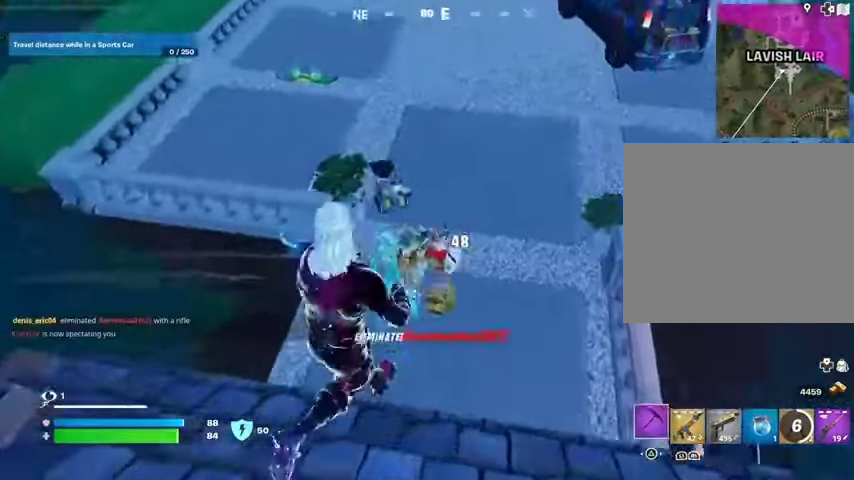
{"buttons": [], "left_stick": "up-right", "right_stick": "up-left", "events": [[100, "right_stick", "right"], [200, "left_stick", "left"], [233, "right_stick", "left"], [267, "left_stick", "down"], [367, "right_stick", "center"], [467, "right_stick", "up-left"], [500, "left_stick", "up-right"]]}
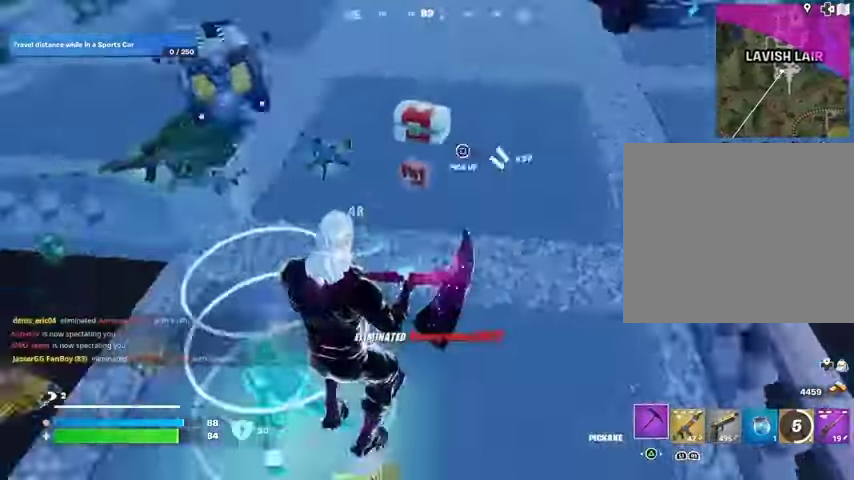
{"buttons": [], "left_stick": "up", "right_stick": "left", "events": [[33, "L3", "down"], [133, "L3", "up"], [133, "right_stick", "center"], [333, "right_stick", "left"], [367, "left_stick", "up"]]}
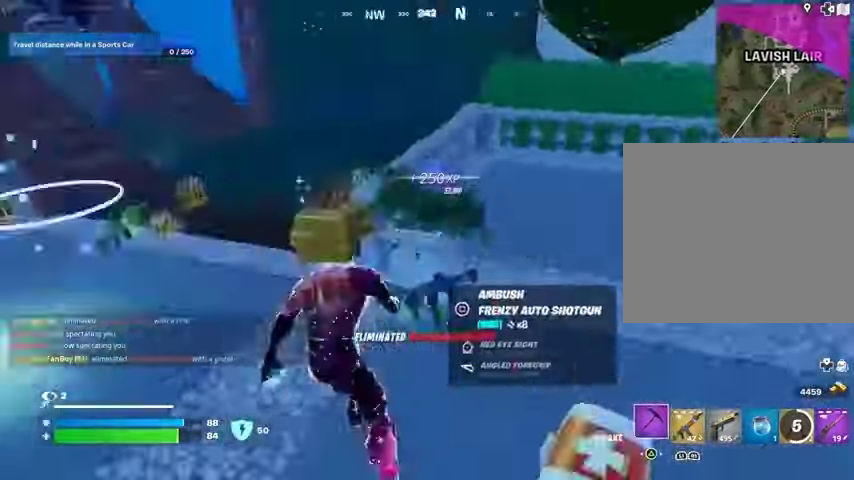
{"buttons": [], "left_stick": "left", "right_stick": "center", "events": [[167, "right_stick", "right"], [200, "left_stick", "left"], [300, "right_stick", "center"]]}
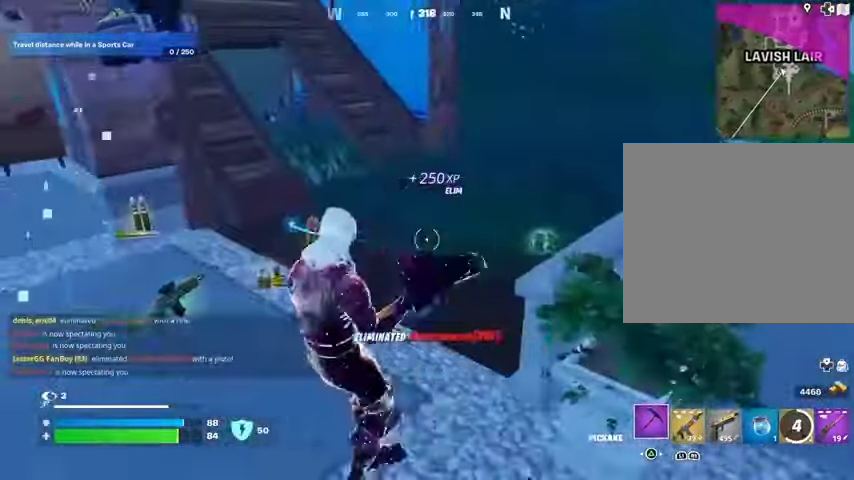
{"buttons": [], "left_stick": "up-left", "right_stick": "right", "events": [[67, "left_stick", "up-left"], [200, "right_stick", "right"]]}
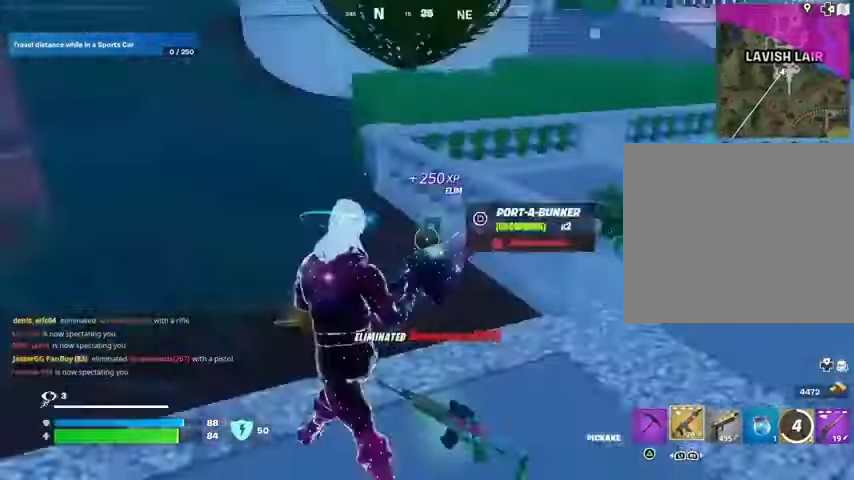
{"buttons": [], "left_stick": "up", "right_stick": "center", "events": [[333, "left_stick", "up"], [400, "right_stick", "center"]]}
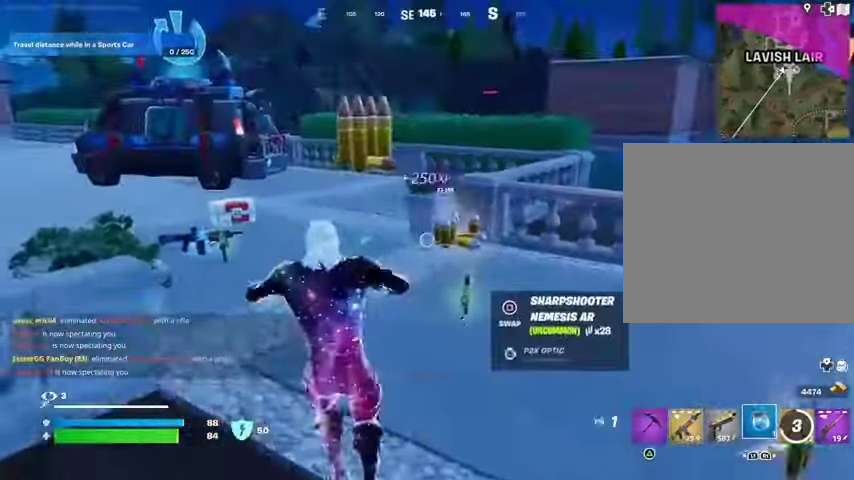
{"buttons": [], "left_stick": "right", "right_stick": "left", "events": [[367, "R2", "down"], [367, "right_stick", "left"], [467, "R2", "up"], [500, "left_stick", "right"]]}
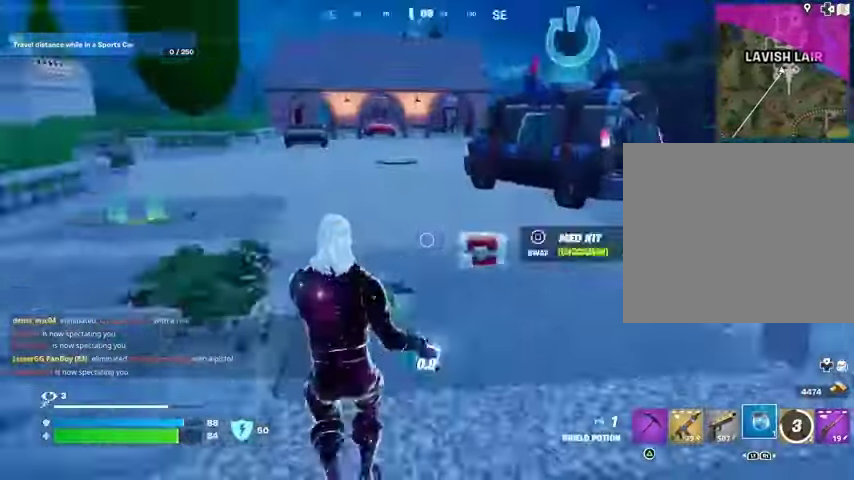
{"buttons": [], "left_stick": "down", "right_stick": "left", "events": [[433, "left_stick", "down"]]}
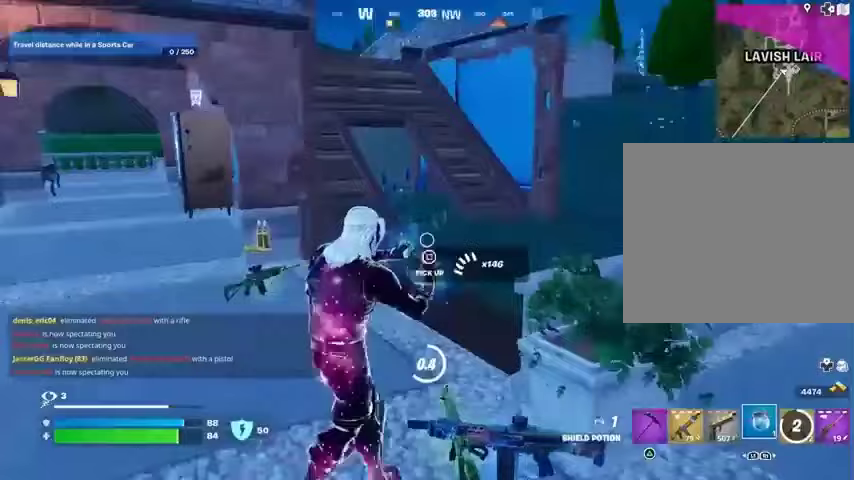
{"buttons": [], "left_stick": "down-right", "right_stick": "center", "events": [[33, "left_stick", "down-left"], [33, "right_stick", "center"], [367, "left_stick", "down"], [467, "left_stick", "down-right"]]}
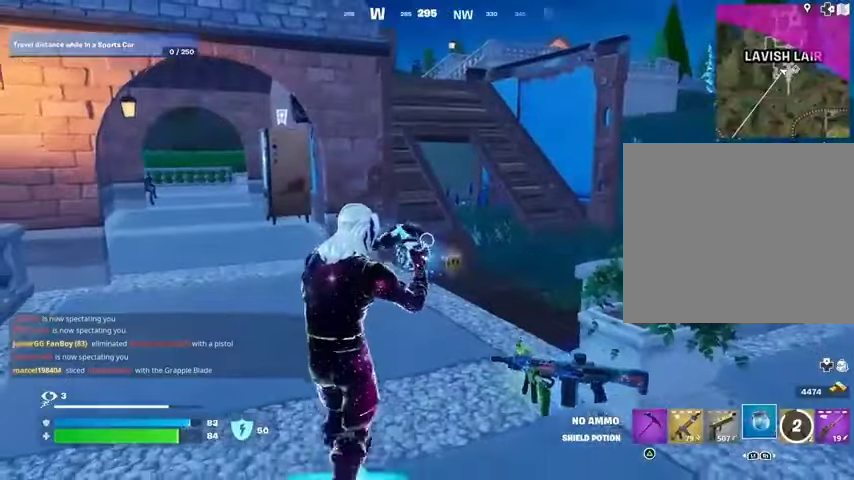
{"buttons": [], "left_stick": "up", "right_stick": "center", "events": [[100, "left_stick", "up"], [200, "left_stick", "left"], [300, "left_stick", "down"], [433, "left_stick", "right"], [500, "left_stick", "up"]]}
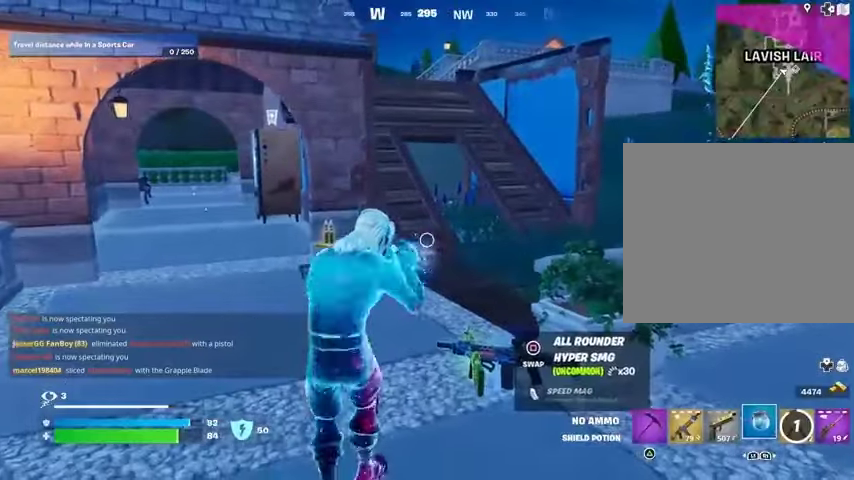
{"buttons": [], "left_stick": "left", "right_stick": "right", "events": [[33, "left_stick", "left"], [133, "left_stick", "down"], [233, "left_stick", "right"], [333, "left_stick", "left"], [400, "right_stick", "right"]]}
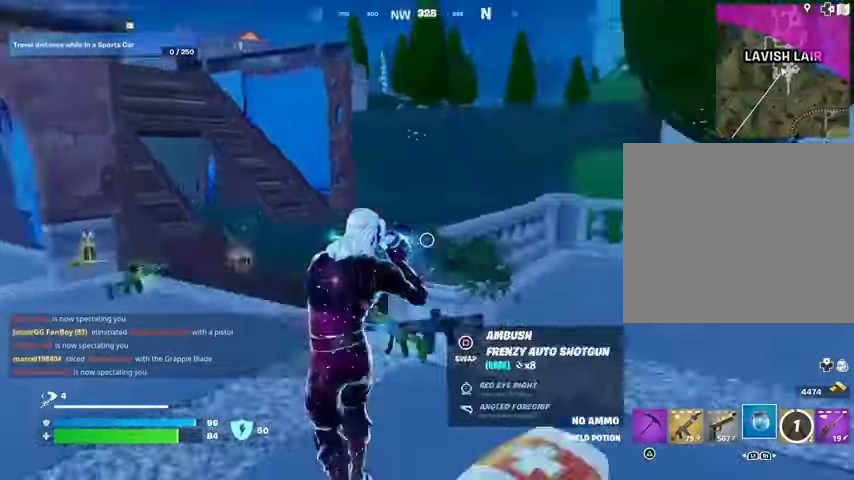
{"buttons": [], "left_stick": "right", "right_stick": "center", "events": [[67, "left_stick", "down-right"], [200, "right_stick", "center"], [300, "left_stick", "left"], [433, "left_stick", "up"], [500, "left_stick", "right"]]}
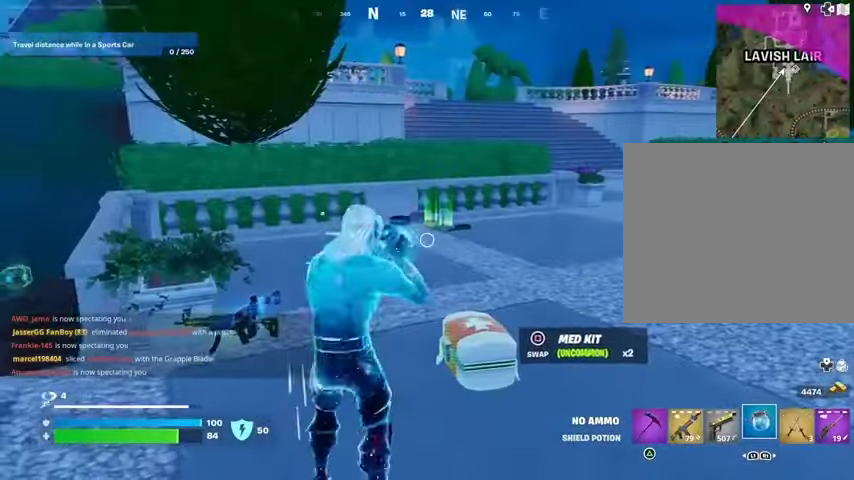
{"buttons": [], "left_stick": "down", "right_stick": "center", "events": [[267, "left_stick", "down"], [367, "SQUARE", "down"], [433, "SQUARE", "up"]]}
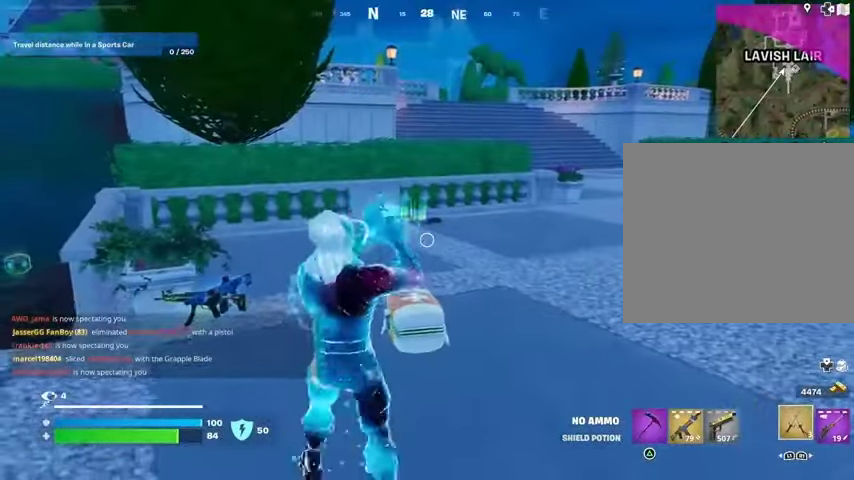
{"buttons": [], "left_stick": "up-right", "right_stick": "center", "events": [[433, "left_stick", "up-right"]]}
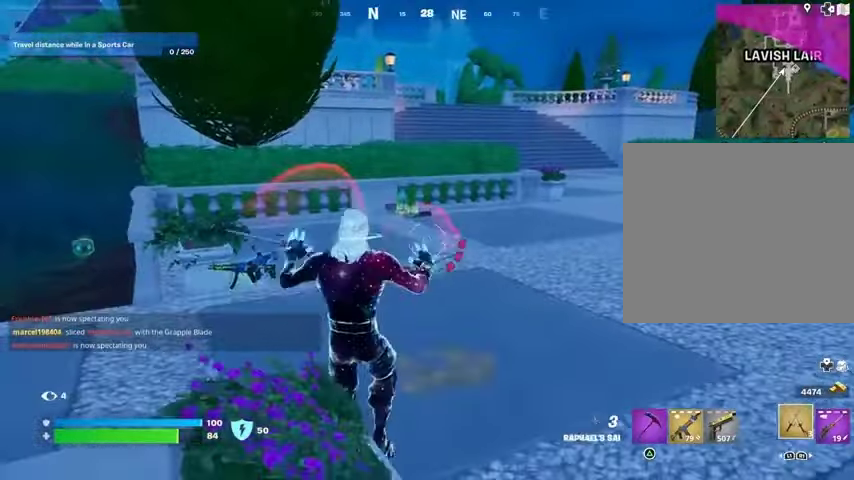
{"buttons": [], "left_stick": "up-left", "right_stick": "center", "events": [[67, "left_stick", "up"], [367, "left_stick", "up-left"]]}
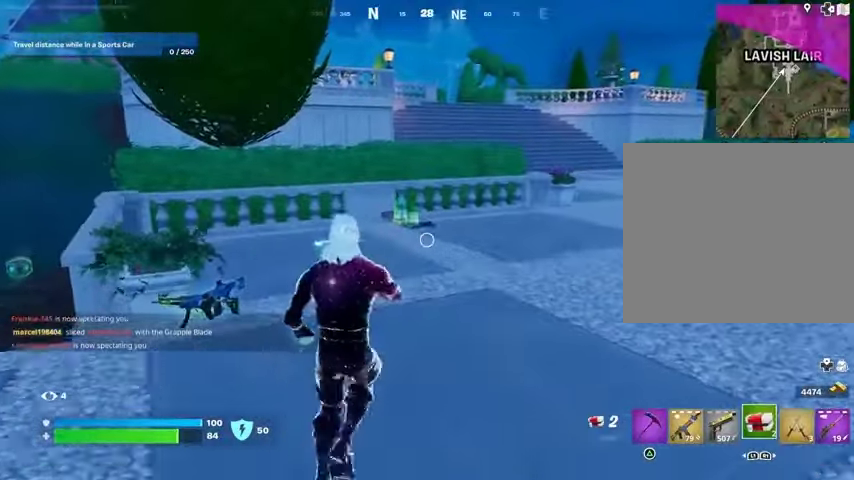
{"buttons": [], "left_stick": "right", "right_stick": "center", "events": [[133, "left_stick", "left"], [200, "R2", "down"], [300, "R2", "up"], [333, "left_stick", "down"], [400, "left_stick", "right"]]}
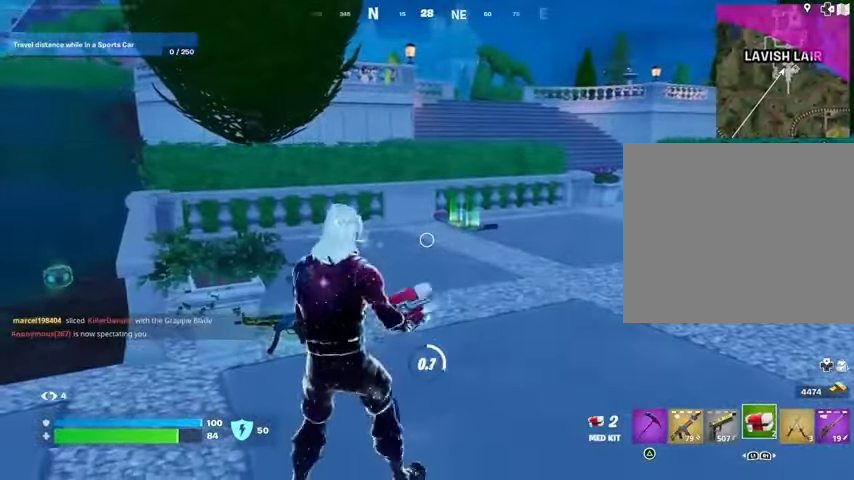
{"buttons": [], "left_stick": "up", "right_stick": "center", "events": [[67, "left_stick", "up"], [133, "left_stick", "left"], [267, "left_stick", "down"], [367, "left_stick", "right"], [467, "left_stick", "up"]]}
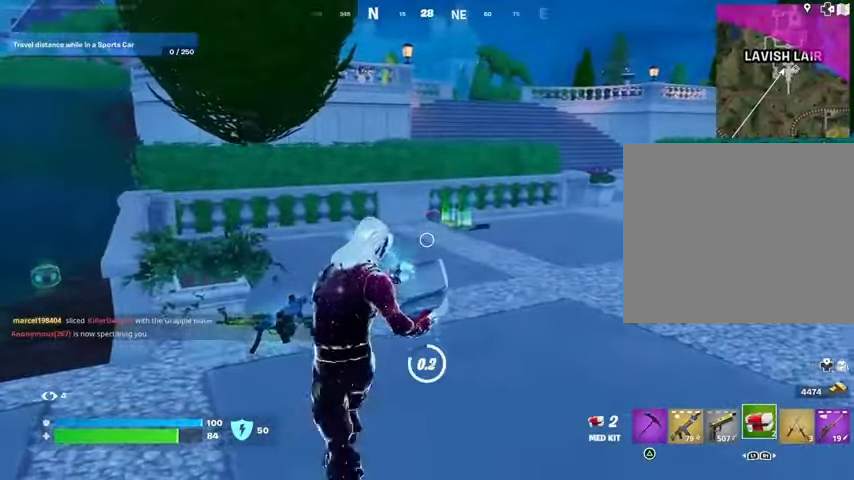
{"buttons": [], "left_stick": "right", "right_stick": "center", "events": [[133, "left_stick", "left"], [367, "left_stick", "down"], [467, "left_stick", "right"]]}
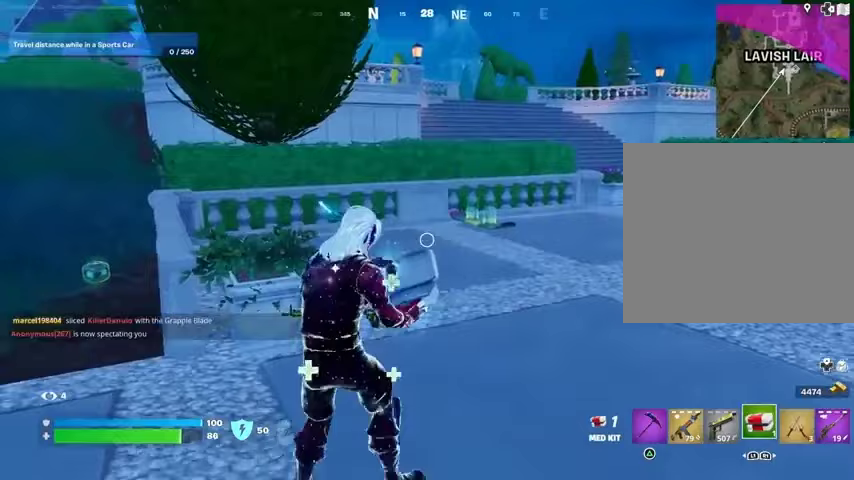
{"buttons": [], "left_stick": "down", "right_stick": "center", "events": [[133, "left_stick", "up"], [200, "left_stick", "left"], [433, "left_stick", "down"]]}